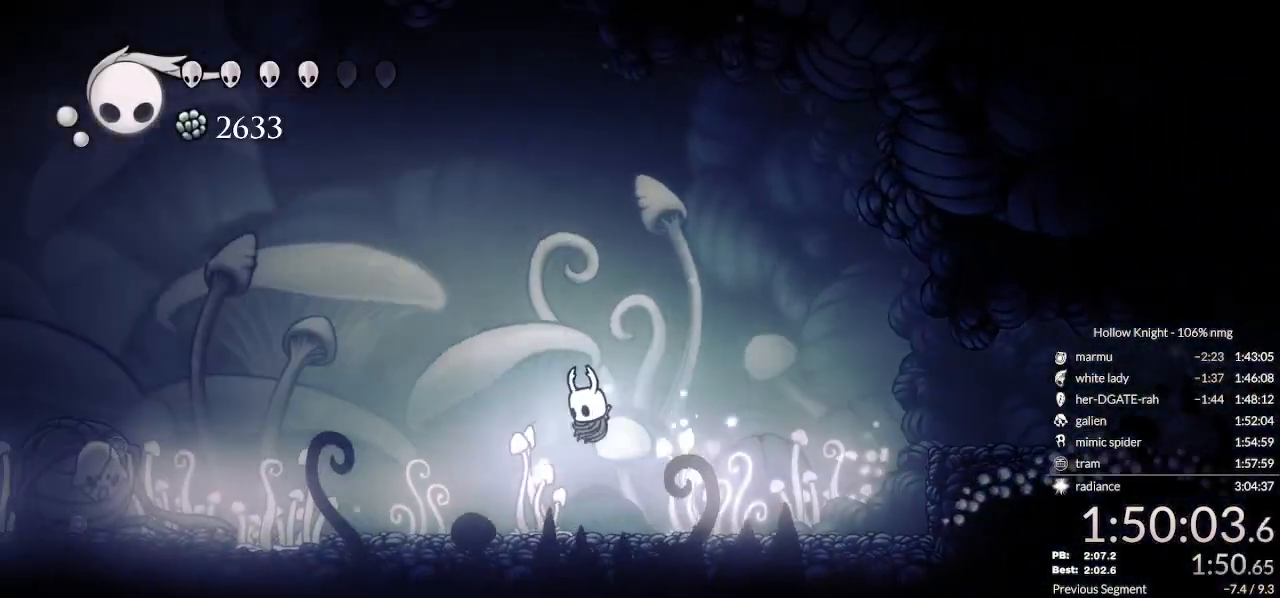
Gameplay with keyboard; each line is a JSON object with the keys held at the frame after it. "events" lists presses ("down") and releases ("up") of "cast", "cdash", "dash", "dnail", "down", "escape", "focus", "inv", "jump", "left", "nail", "return", "right" and "up" between this image and that frame as [ms after this image, input, new state], when the widget could be followed in between. No other keys are recorded. Mouse input is not recorded. Key names are as the overlay labels them; some are game actions (e.g. jump) rather than physical keys.
{"keys": ["left"], "events": []}
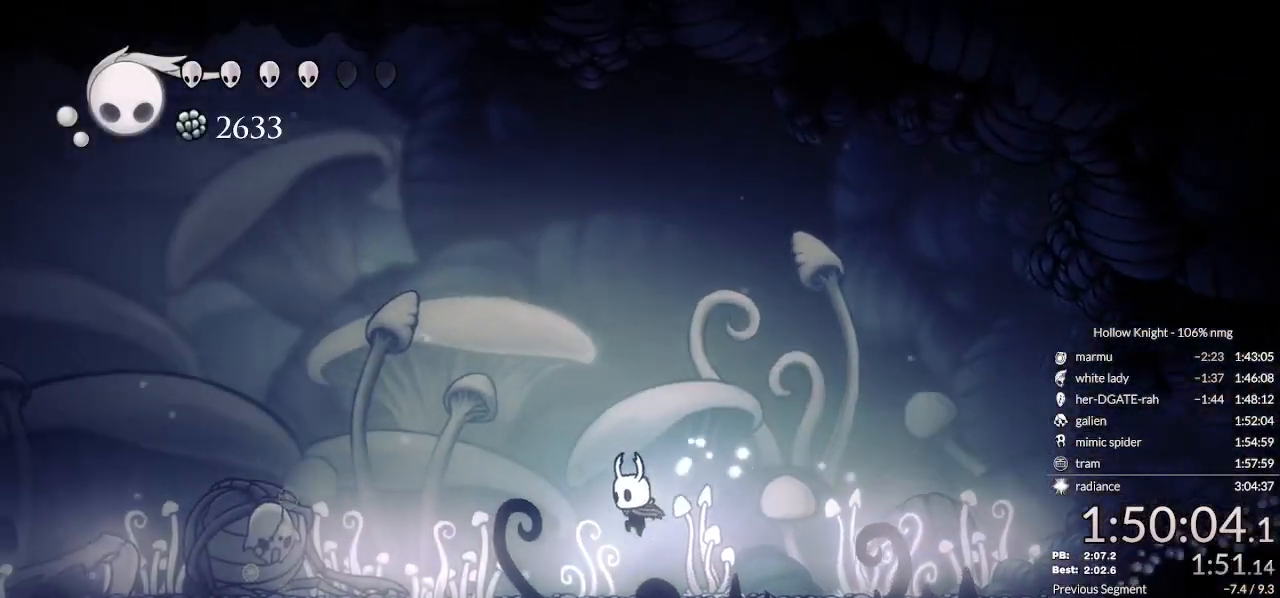
{"keys": [], "events": [[33, "dash", "down"], [100, "dash", "up"], [400, "left", "up"]]}
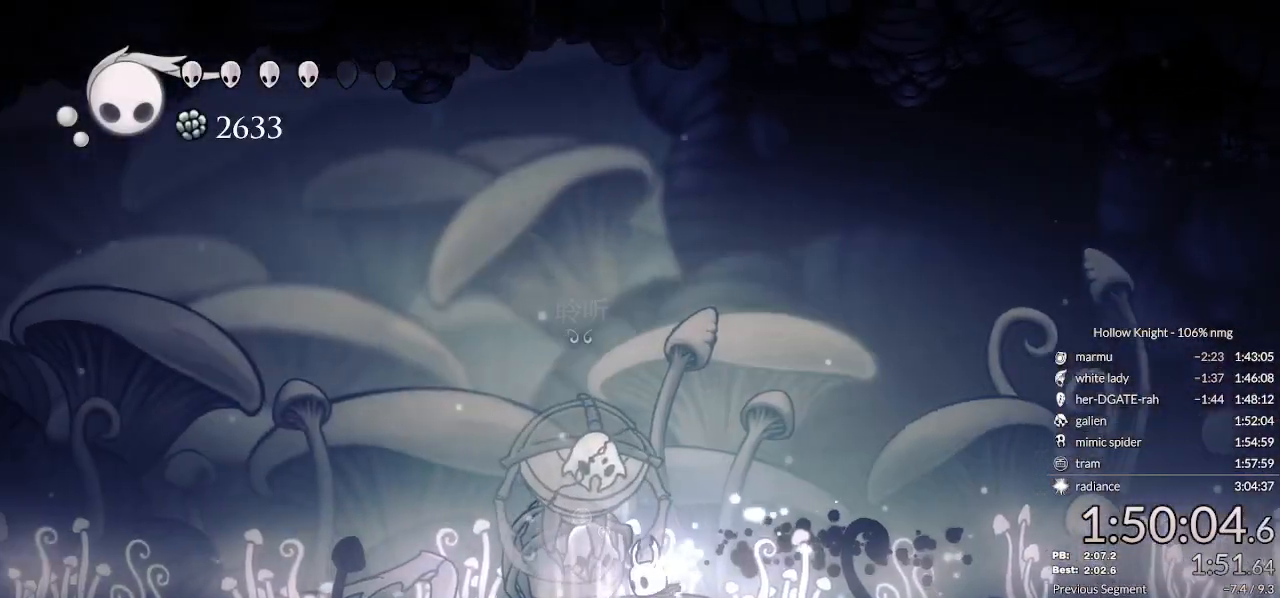
{"keys": ["dnail"], "events": [[33, "dnail", "down"]]}
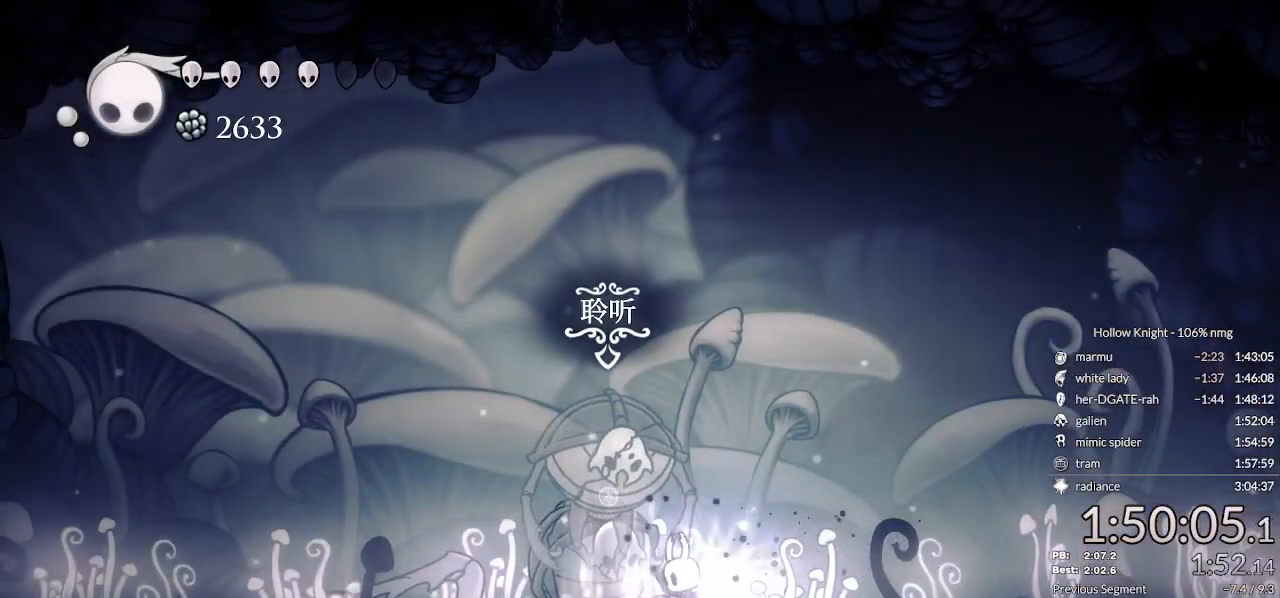
{"keys": ["right"], "events": [[300, "up", "down"], [367, "down", "down"], [367, "right", "down"], [400, "dnail", "up"], [467, "down", "up"], [467, "up", "up"]]}
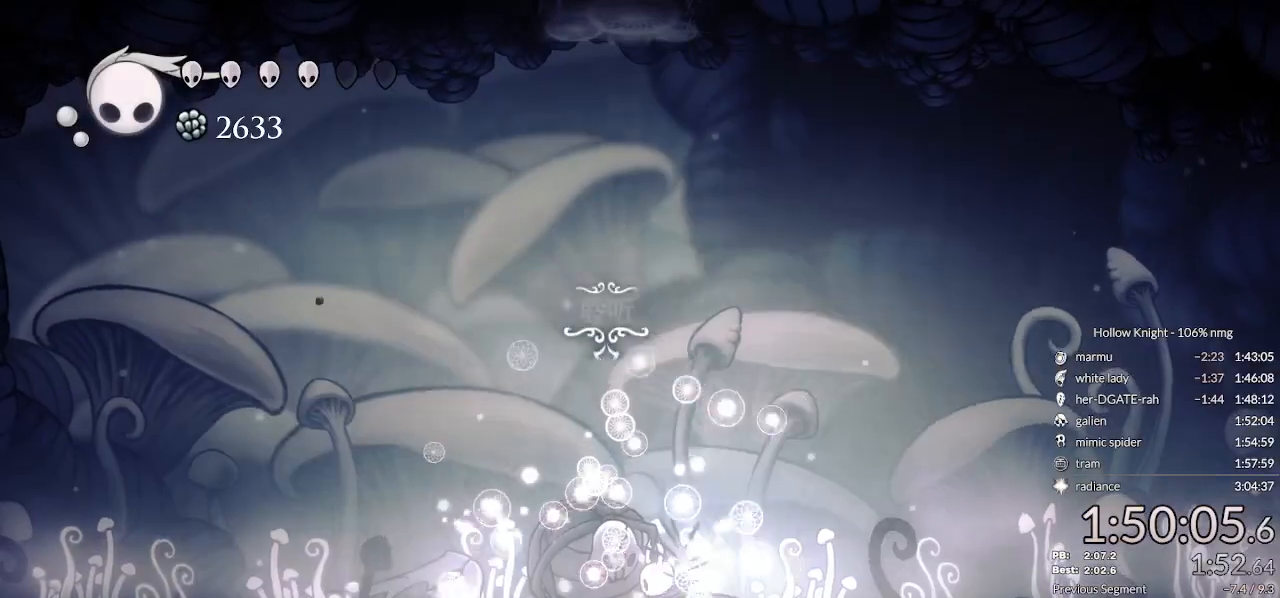
{"keys": ["right"], "events": [[233, "nail", "down"], [400, "nail", "up"]]}
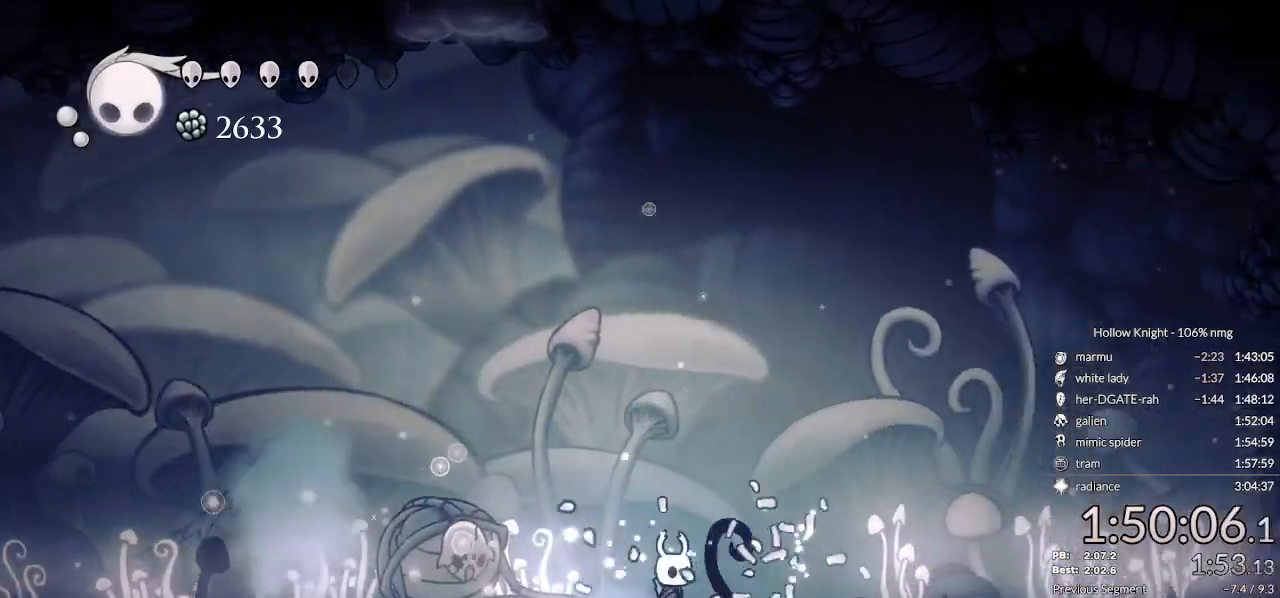
{"keys": ["right"], "events": [[167, "nail", "down"], [300, "nail", "up"]]}
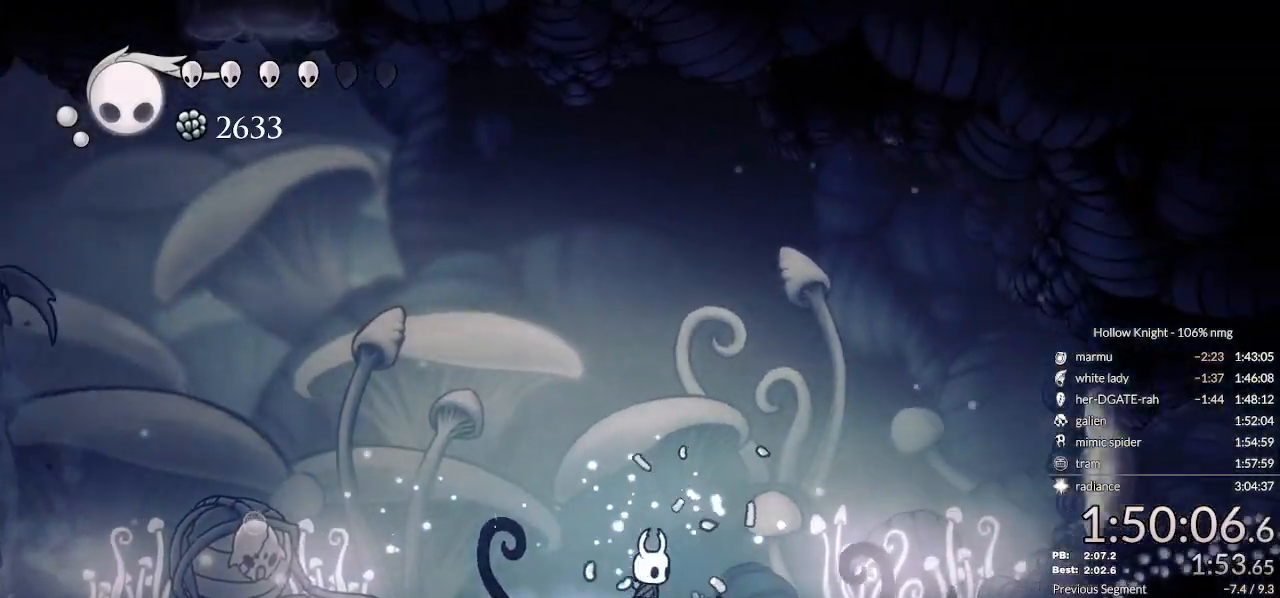
{"keys": ["right"], "events": [[100, "nail", "down"], [200, "nail", "up"]]}
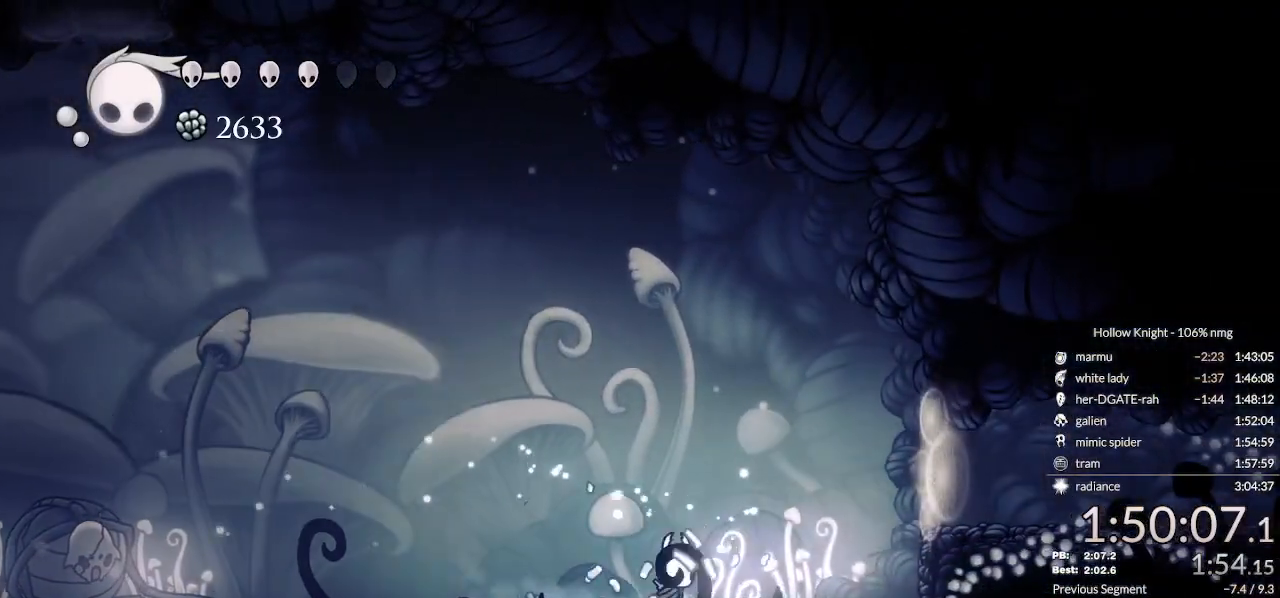
{"keys": ["left"], "events": [[33, "nail", "down"], [133, "left", "down"], [133, "right", "up"], [167, "nail", "up"], [267, "dash", "down"], [400, "dash", "up"]]}
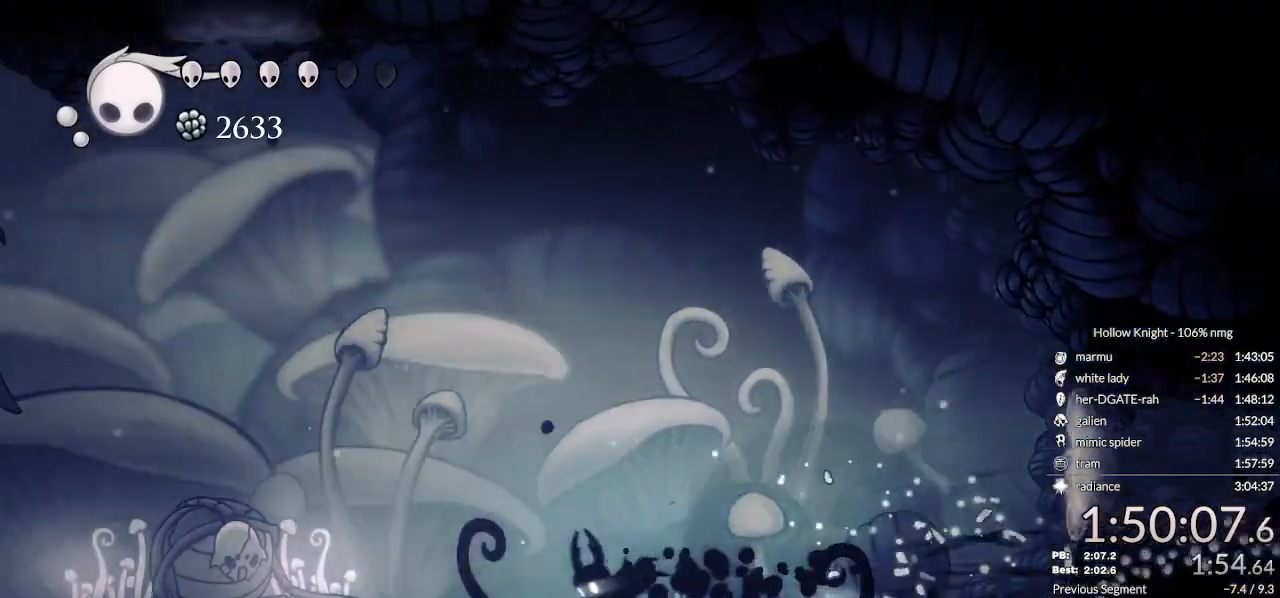
{"keys": ["left", "nail"], "events": [[67, "dash", "down"], [100, "dash", "up"], [467, "nail", "down"]]}
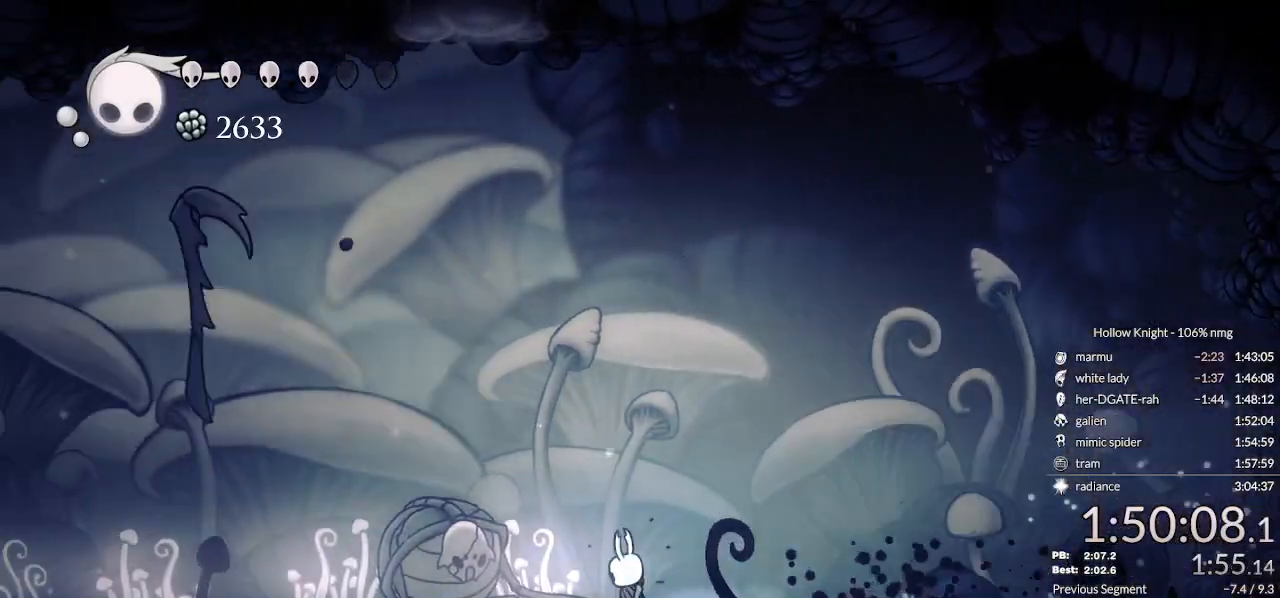
{"keys": [], "events": [[100, "nail", "up"], [367, "nail", "down"], [467, "nail", "up"], [500, "left", "up"]]}
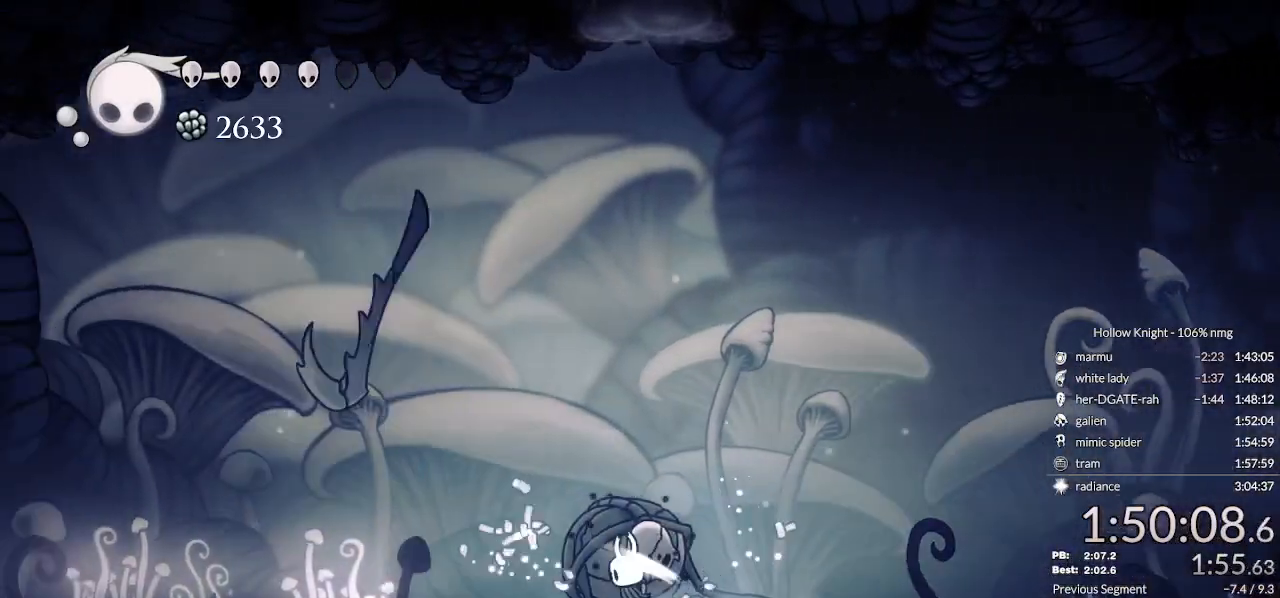
{"keys": [], "events": []}
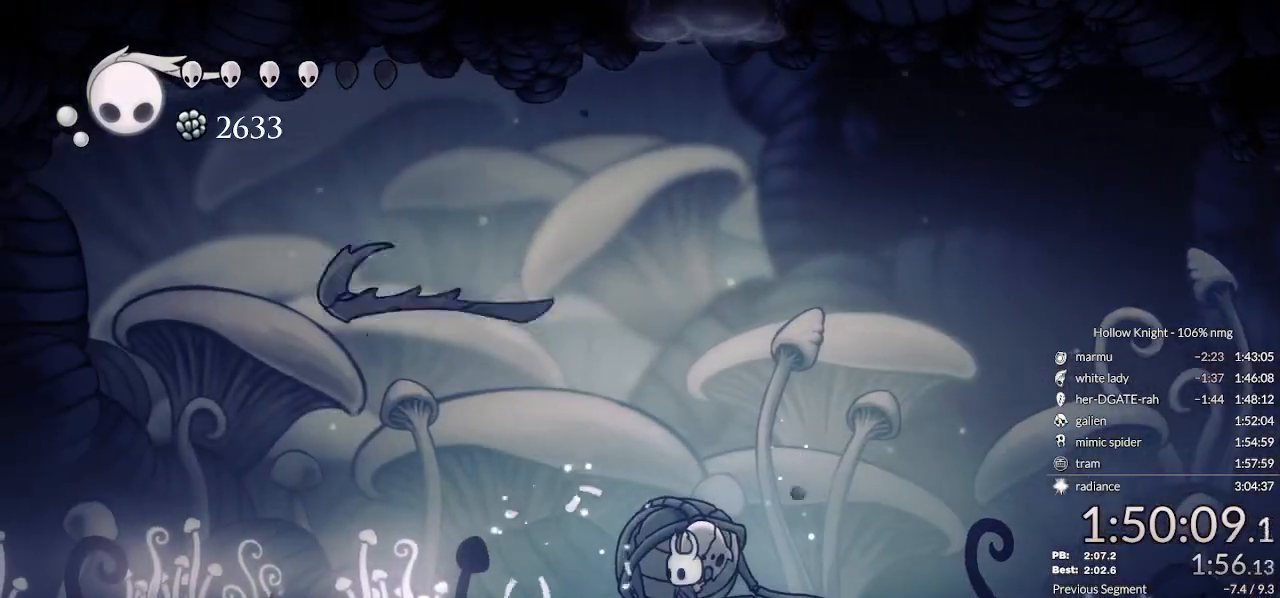
{"keys": ["jump", "right"], "events": [[33, "right", "down"], [133, "jump", "down"], [400, "jump", "up"], [500, "jump", "down"]]}
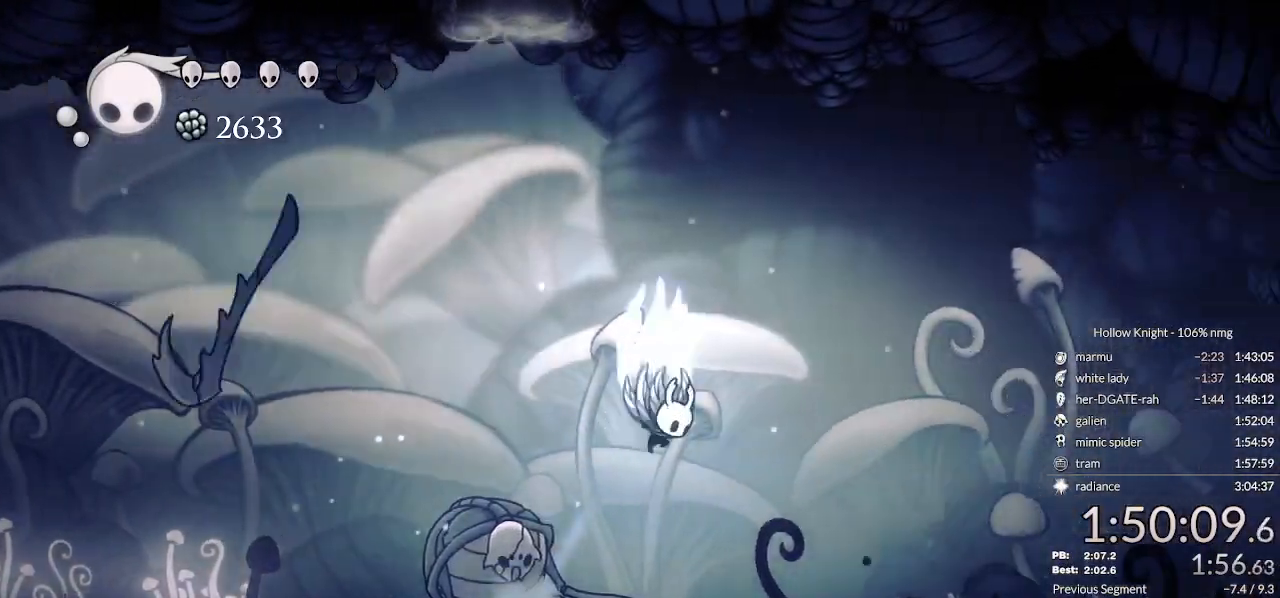
{"keys": ["jump"], "events": [[67, "left", "down"], [67, "right", "up"], [367, "left", "up"]]}
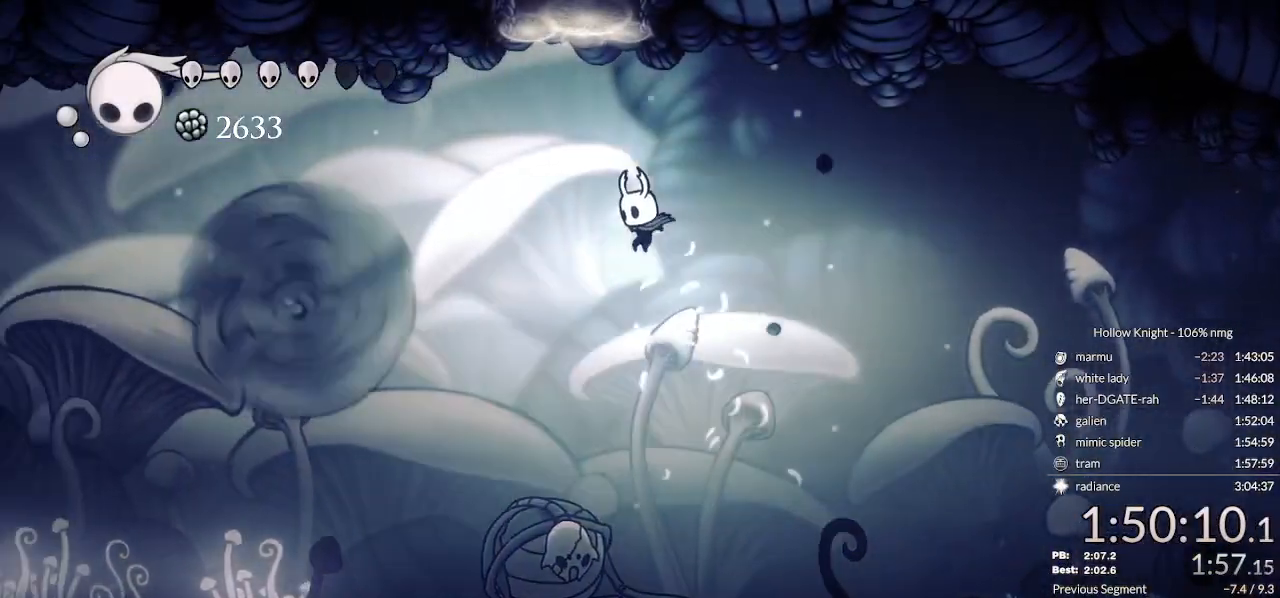
{"keys": [], "events": [[133, "left", "down"], [200, "left", "up"], [233, "jump", "up"], [333, "jump", "down"], [400, "jump", "up"]]}
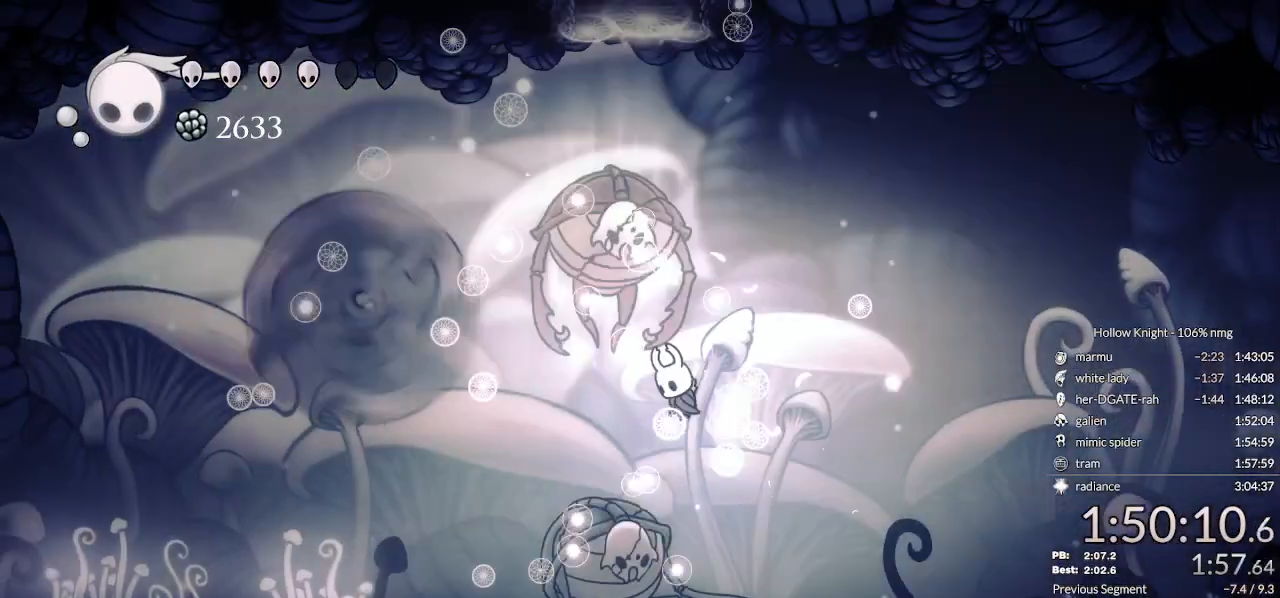
{"keys": [], "events": []}
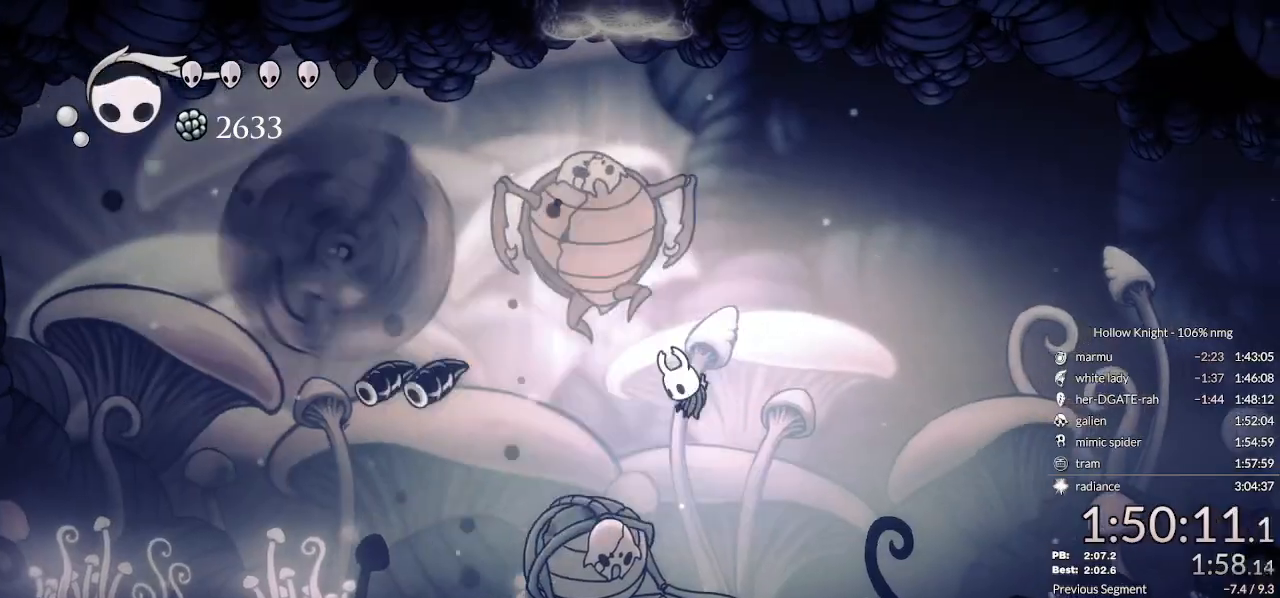
{"keys": [], "events": []}
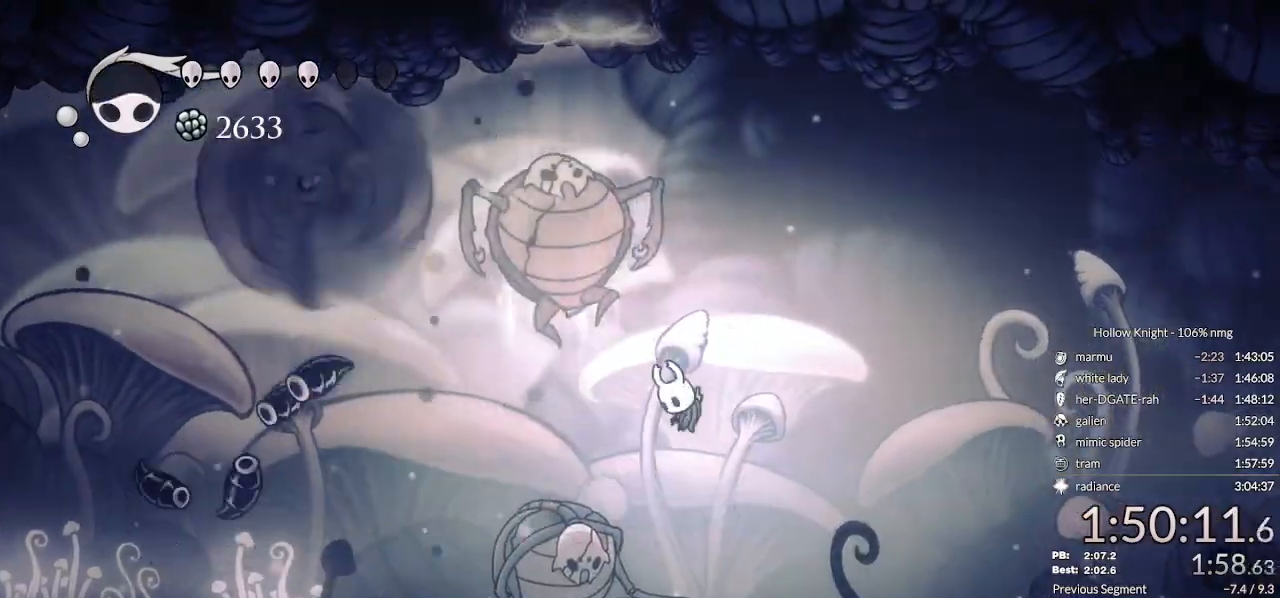
{"keys": ["left"], "events": [[467, "left", "down"]]}
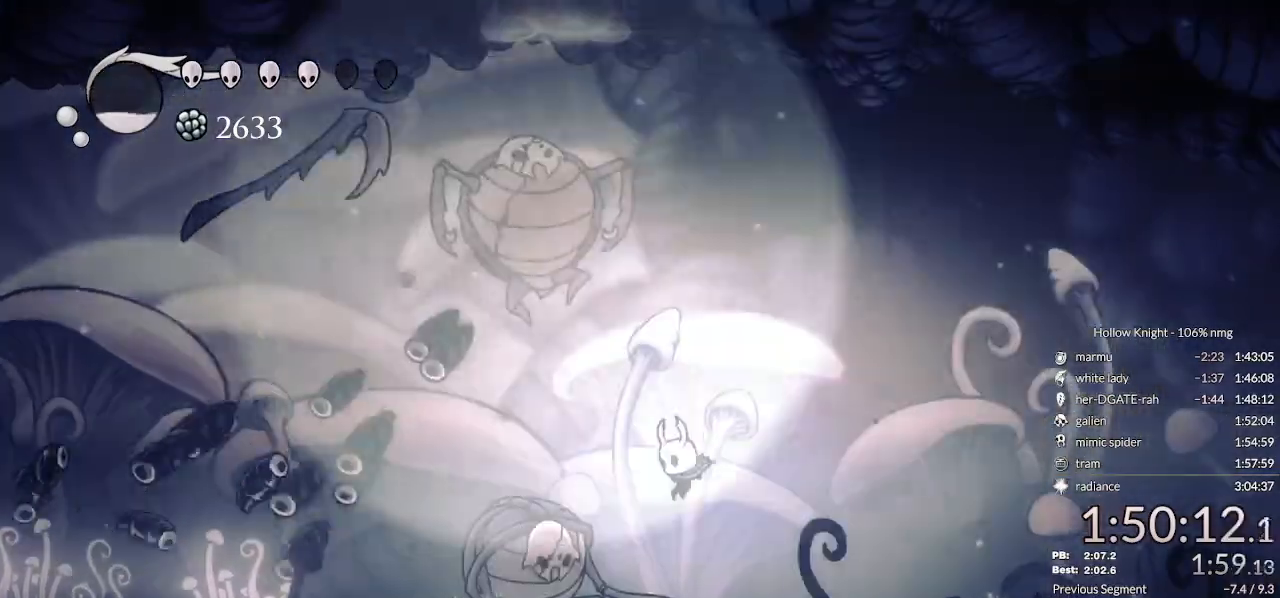
{"keys": [], "events": [[200, "left", "up"], [233, "right", "down"], [300, "left", "down"], [300, "right", "up"], [500, "left", "up"]]}
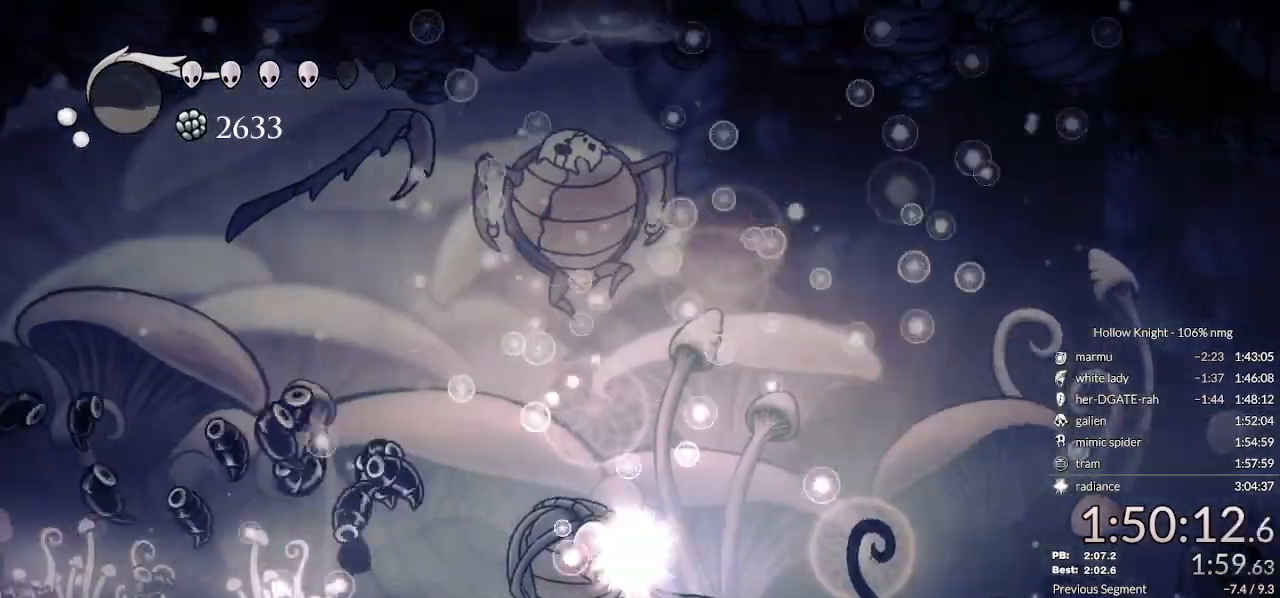
{"keys": [], "events": []}
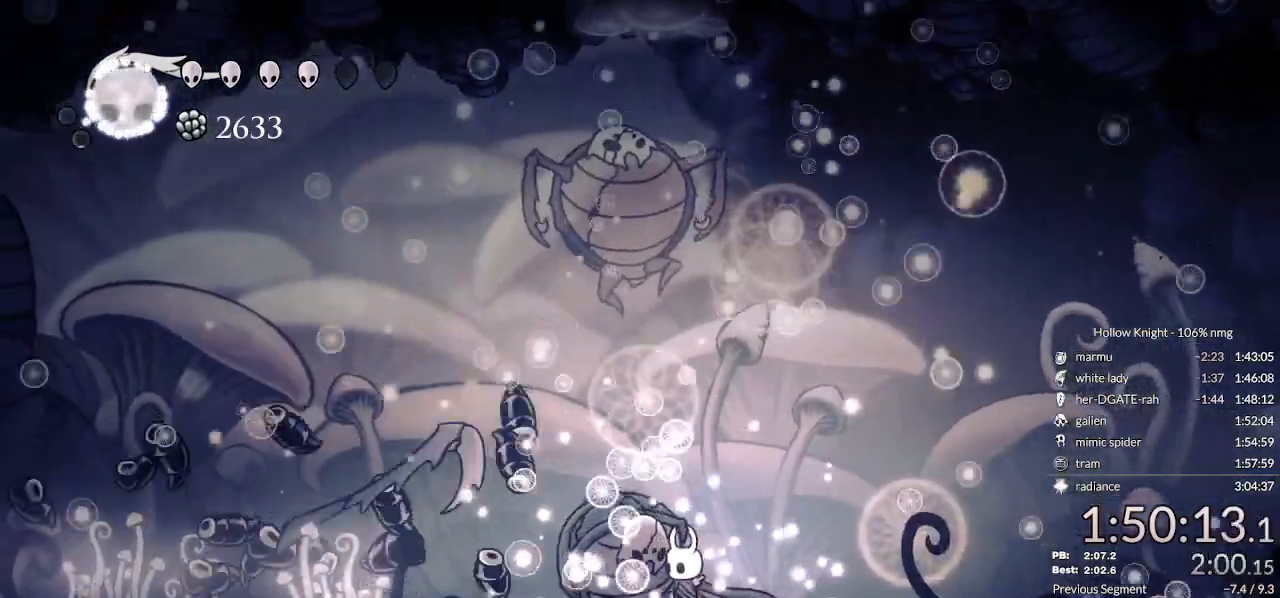
{"keys": ["right"], "events": [[500, "right", "down"]]}
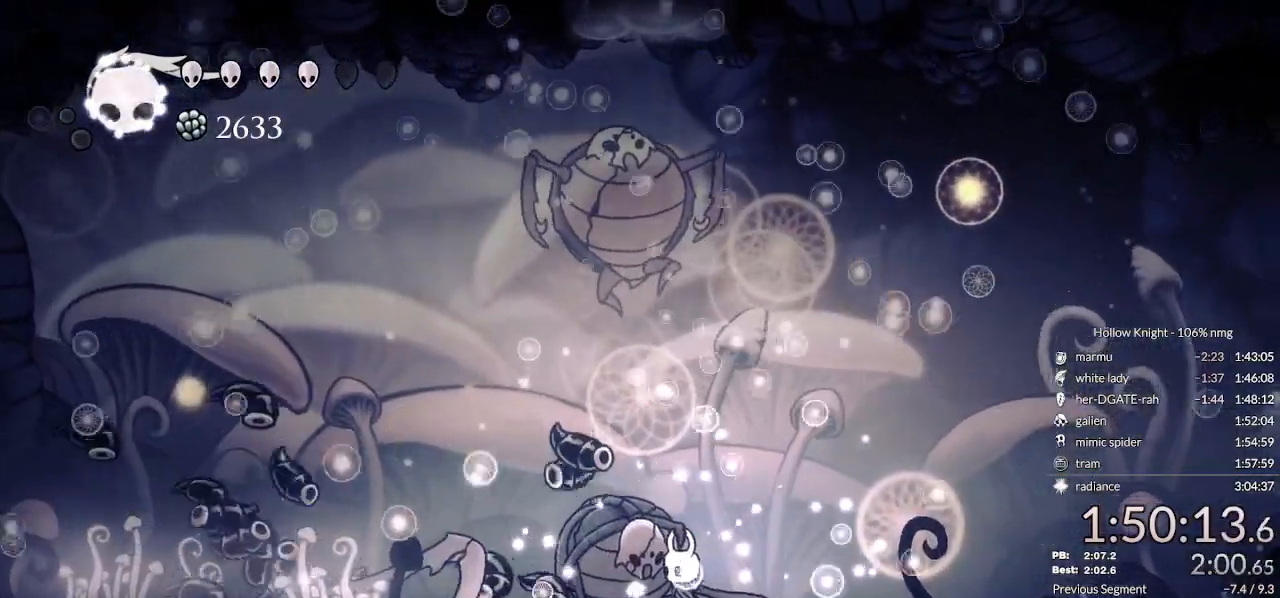
{"keys": [], "events": [[133, "left", "down"], [133, "right", "up"], [200, "left", "up"]]}
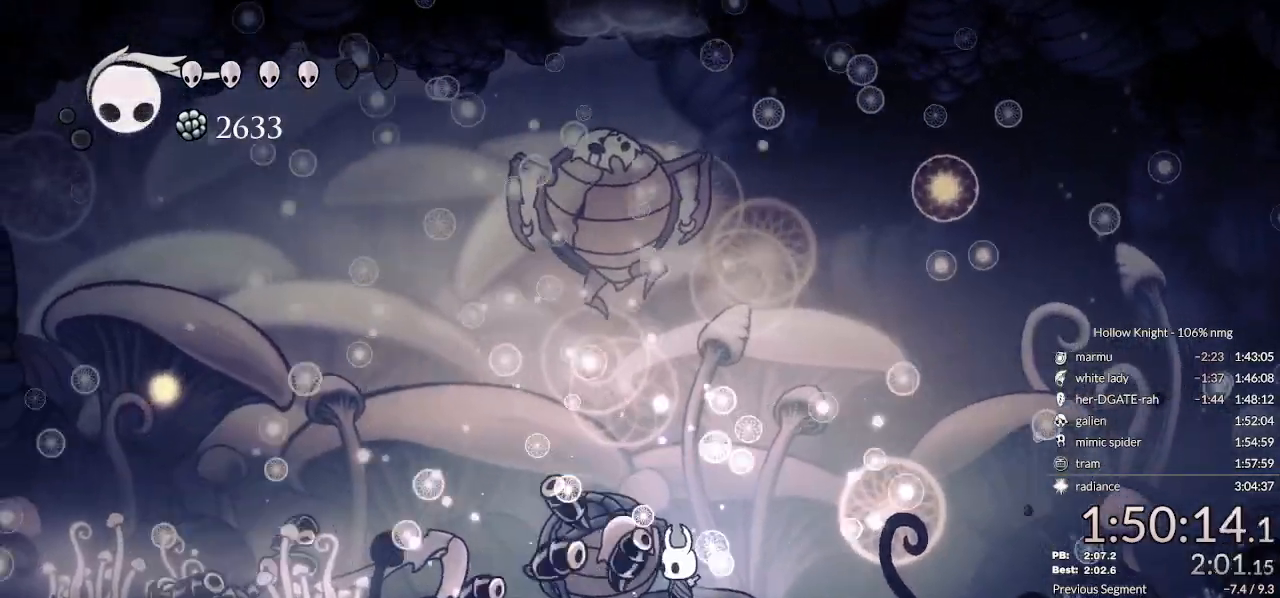
{"keys": []}
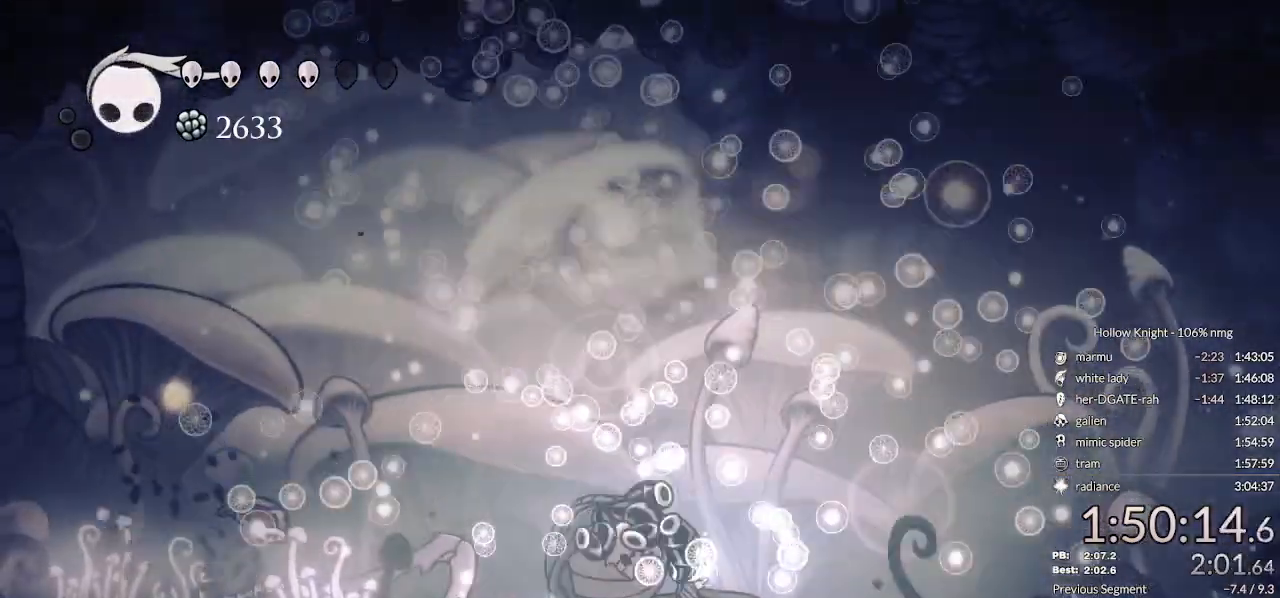
{"keys": ["focus"], "events": [[300, "focus", "down"]]}
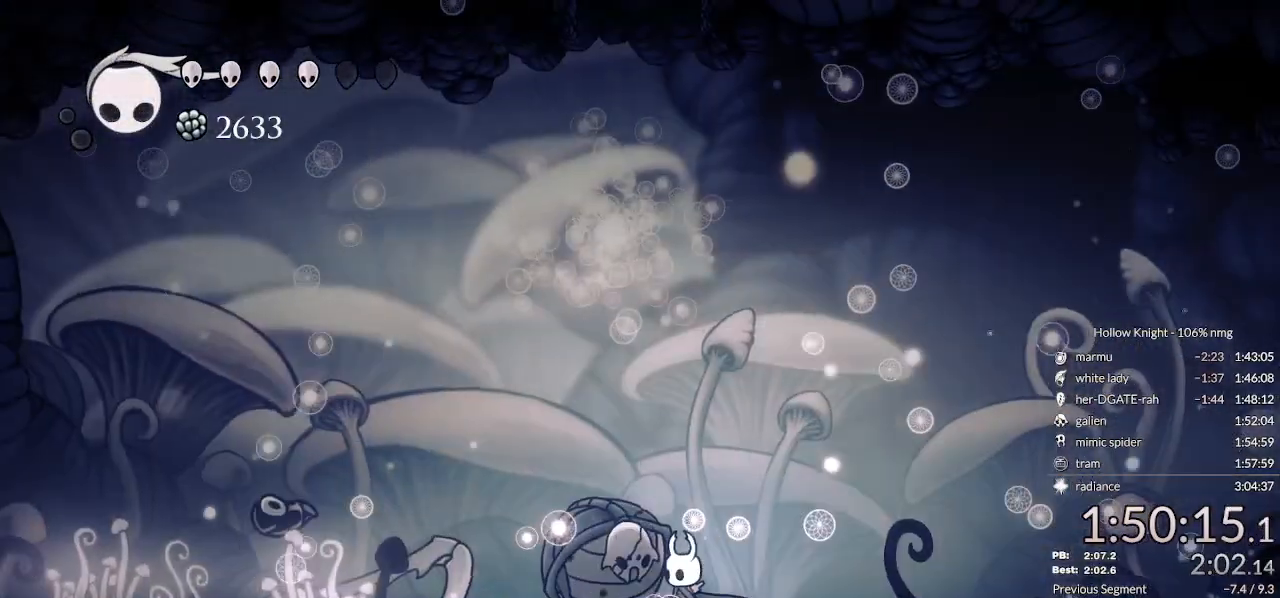
{"keys": ["focus"], "events": []}
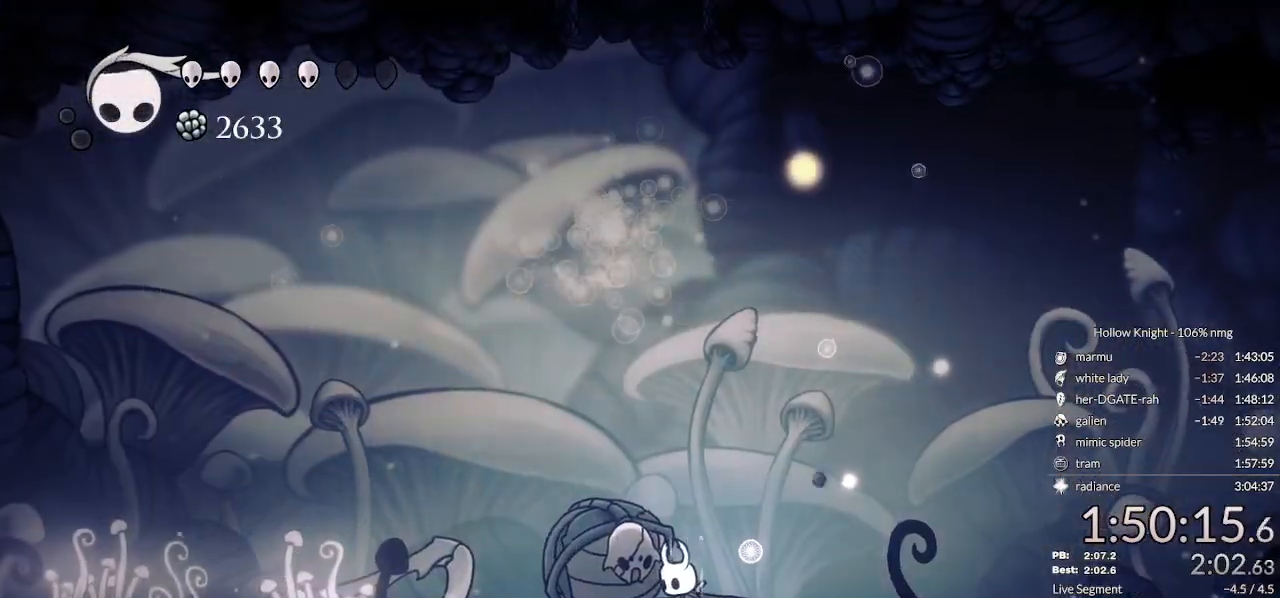
{"keys": ["focus"], "events": []}
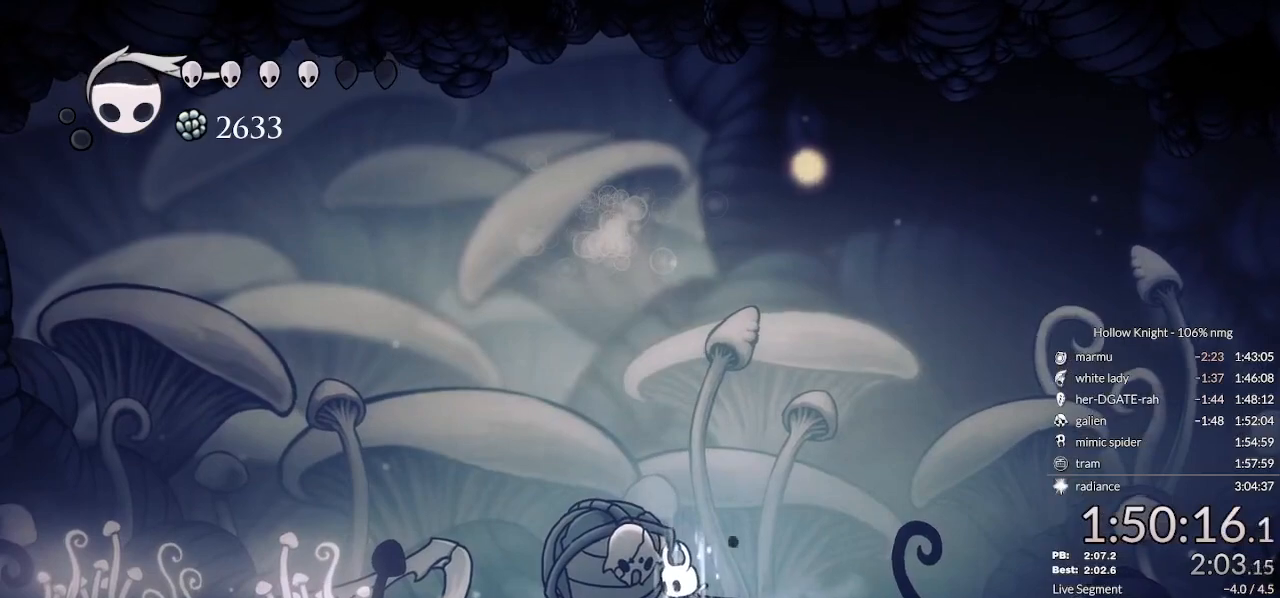
{"keys": ["right"], "events": [[400, "focus", "up"], [500, "right", "down"]]}
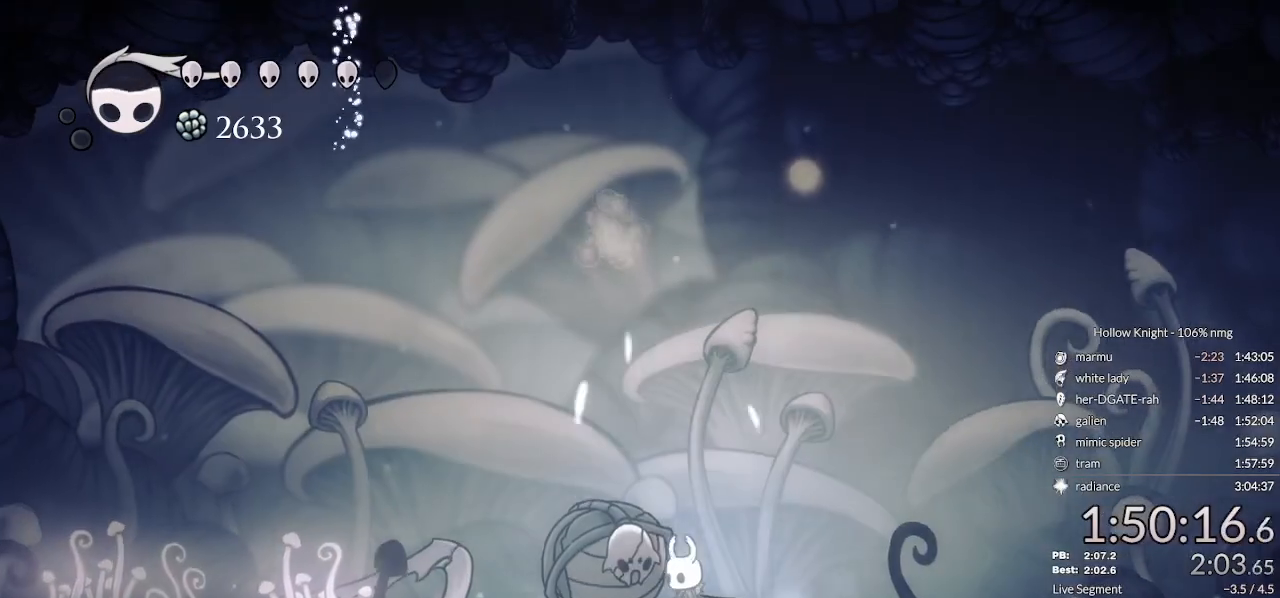
{"keys": ["dnail"], "events": [[267, "left", "down"], [300, "right", "up"], [400, "left", "up"], [433, "dnail", "down"]]}